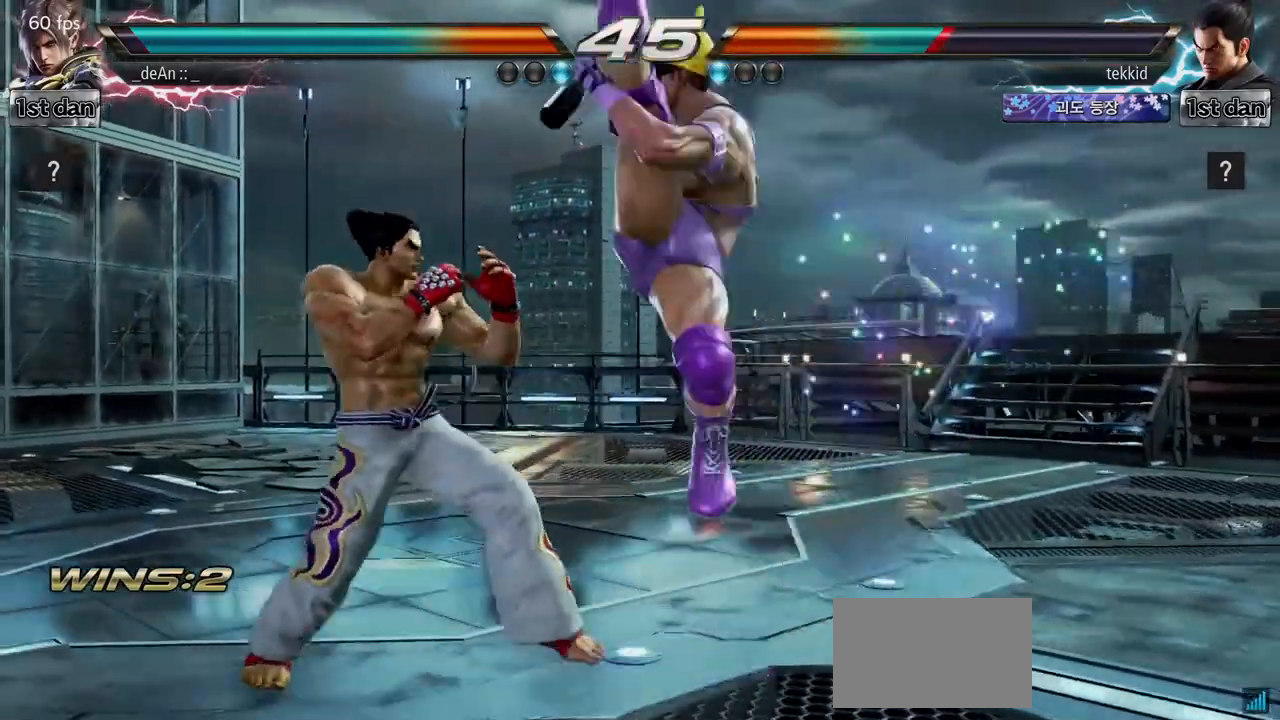
Gameplay with a controller (arcade stick); each line is a JSON object with the inputs held at the frame after it. "events" lists button and stick changes between this image and that frame as [ms after this image, input, new state], when the widget could be followed in between. Not read: L3 R3.
{"buttons": [], "left_stick": "right", "events": [[317, "left_stick", "right"]]}
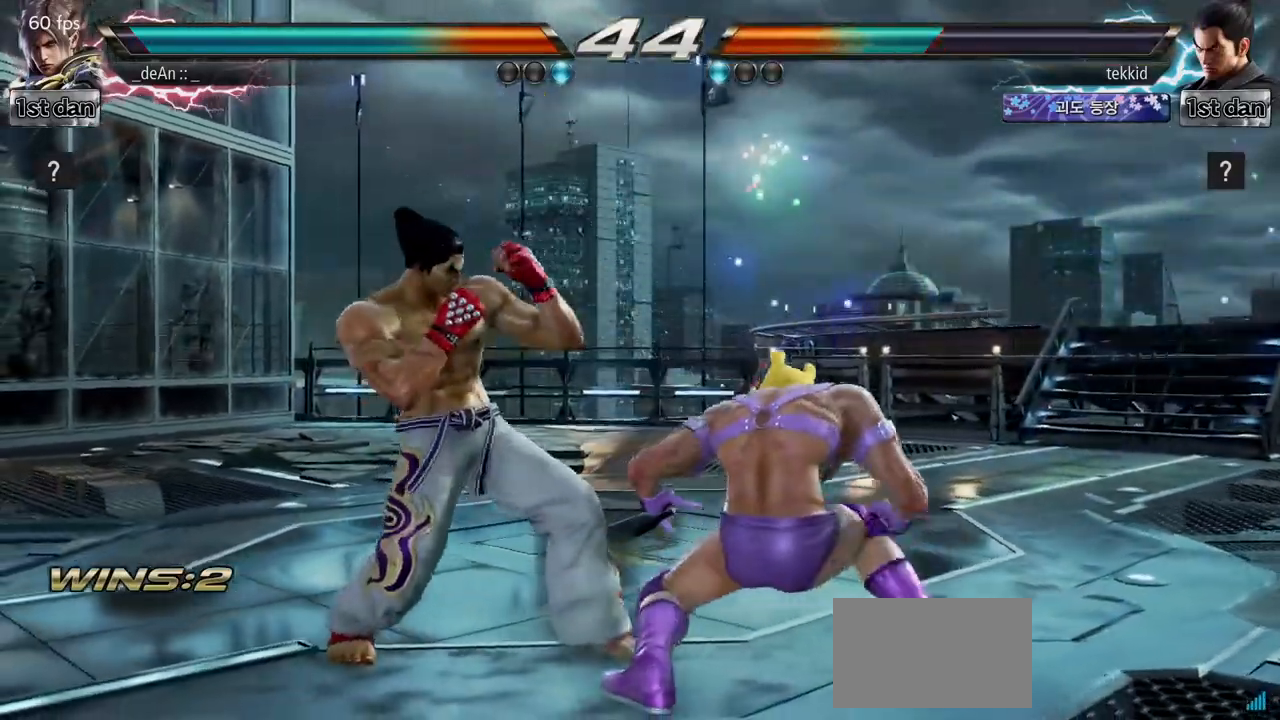
{"buttons": [], "left_stick": "right", "events": []}
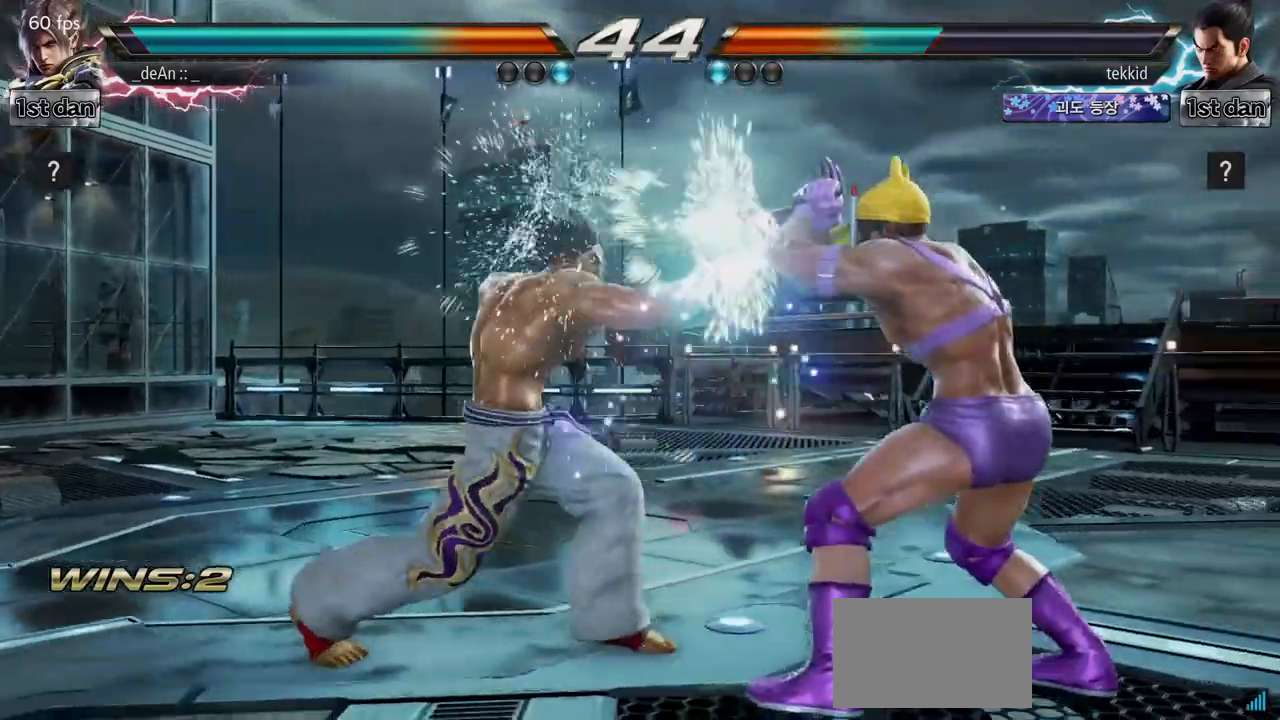
{"buttons": ["TRIANGLE"], "left_stick": "center", "events": [[200, "left_stick", "center"], [267, "SQUARE", "down"], [333, "TRIANGLE", "down"], [500, "SQUARE", "up"]]}
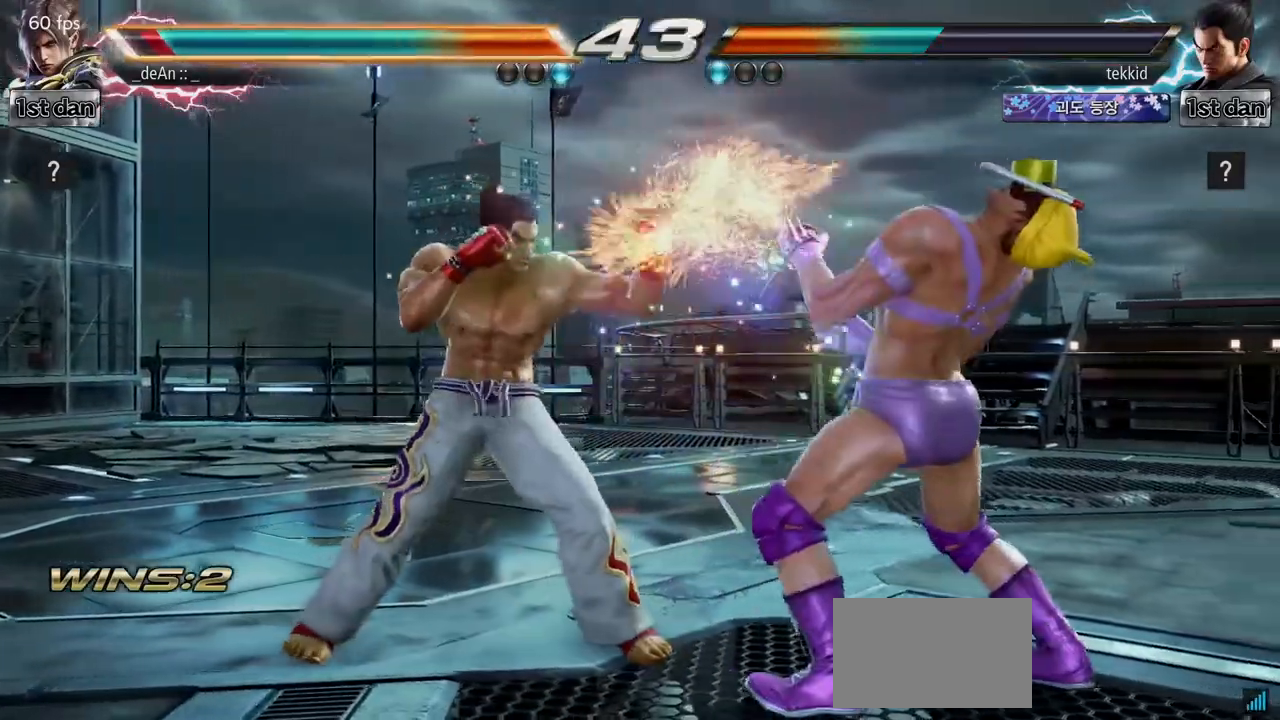
{"buttons": [], "left_stick": "right", "events": [[33, "TRIANGLE", "up"], [233, "left_stick", "right"]]}
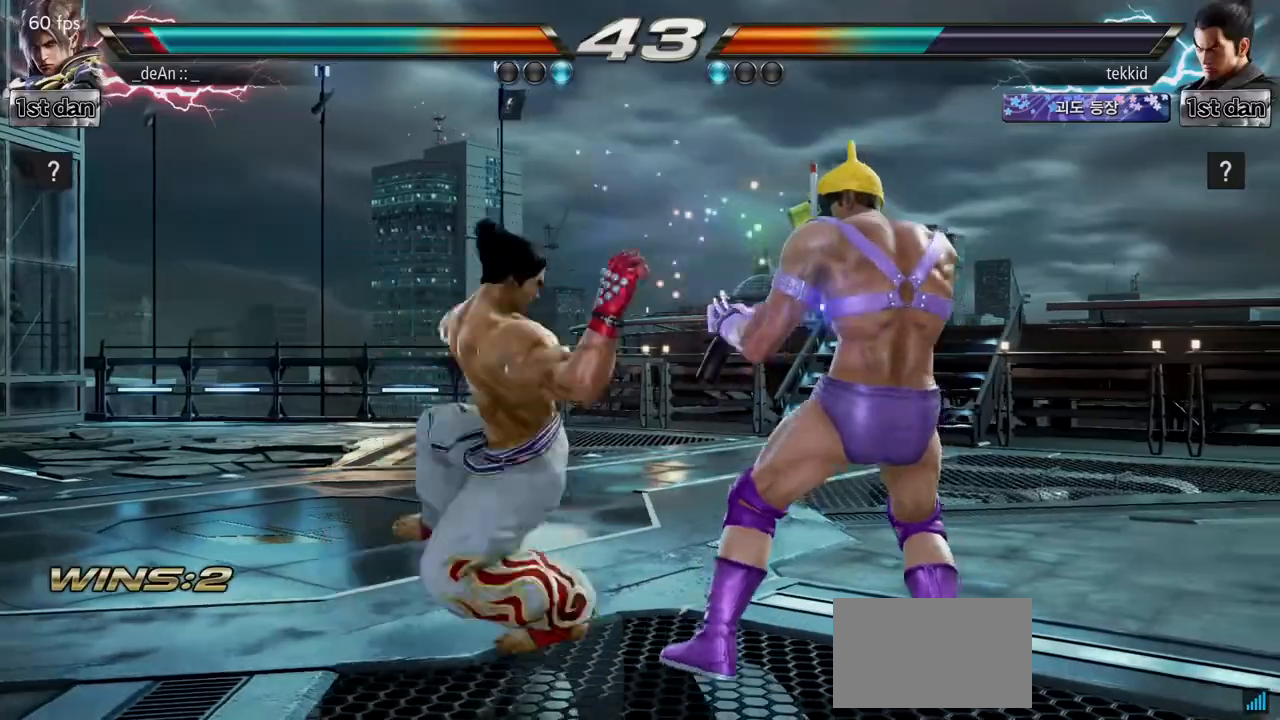
{"buttons": [], "left_stick": "down-right", "events": [[133, "left_stick", "down-right"], [167, "SQUARE", "down"], [317, "SQUARE", "up"]]}
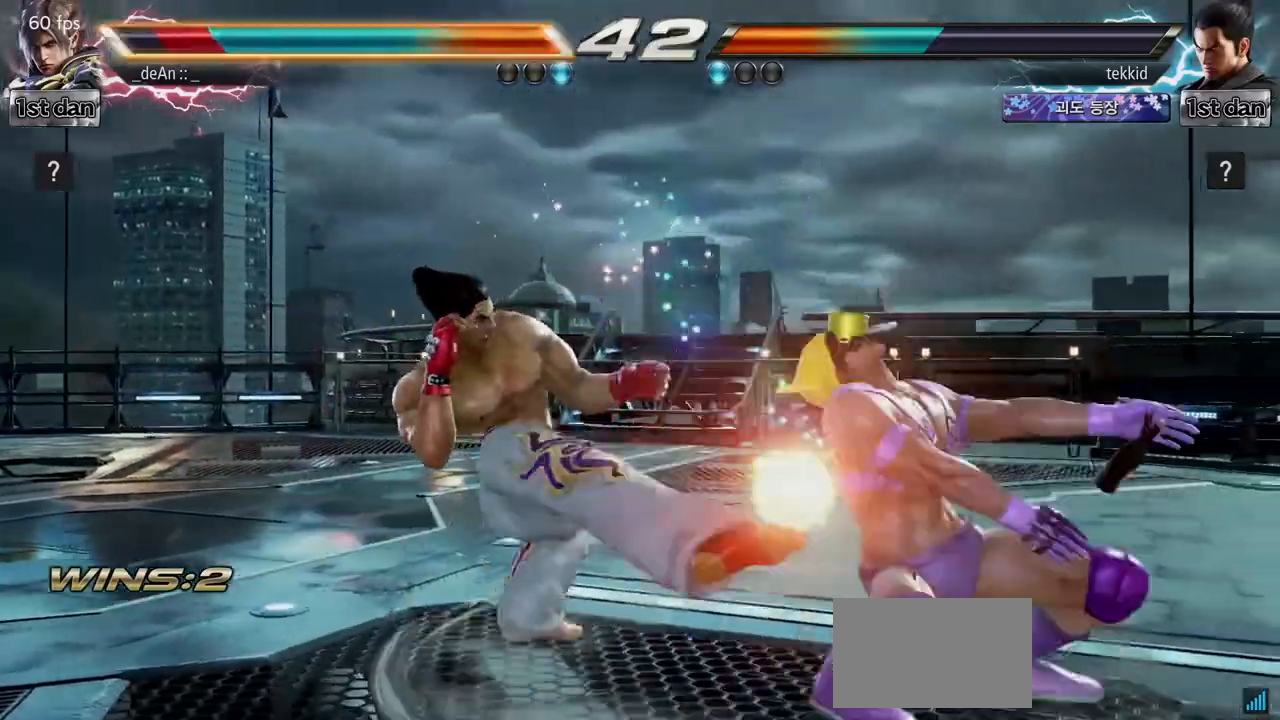
{"buttons": [], "left_stick": "center", "events": [[33, "left_stick", "right"], [267, "left_stick", "center"]]}
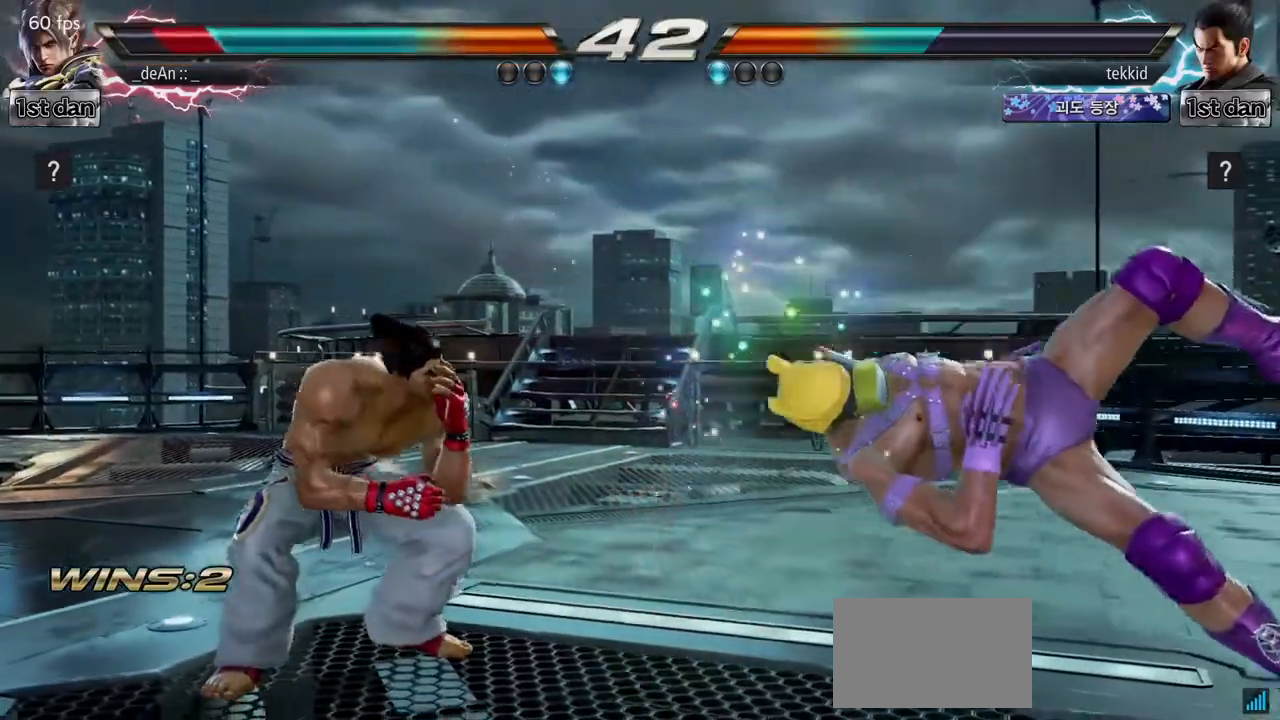
{"buttons": ["CROSS"], "left_stick": "down", "events": [[317, "left_stick", "down"], [333, "CROSS", "down"]]}
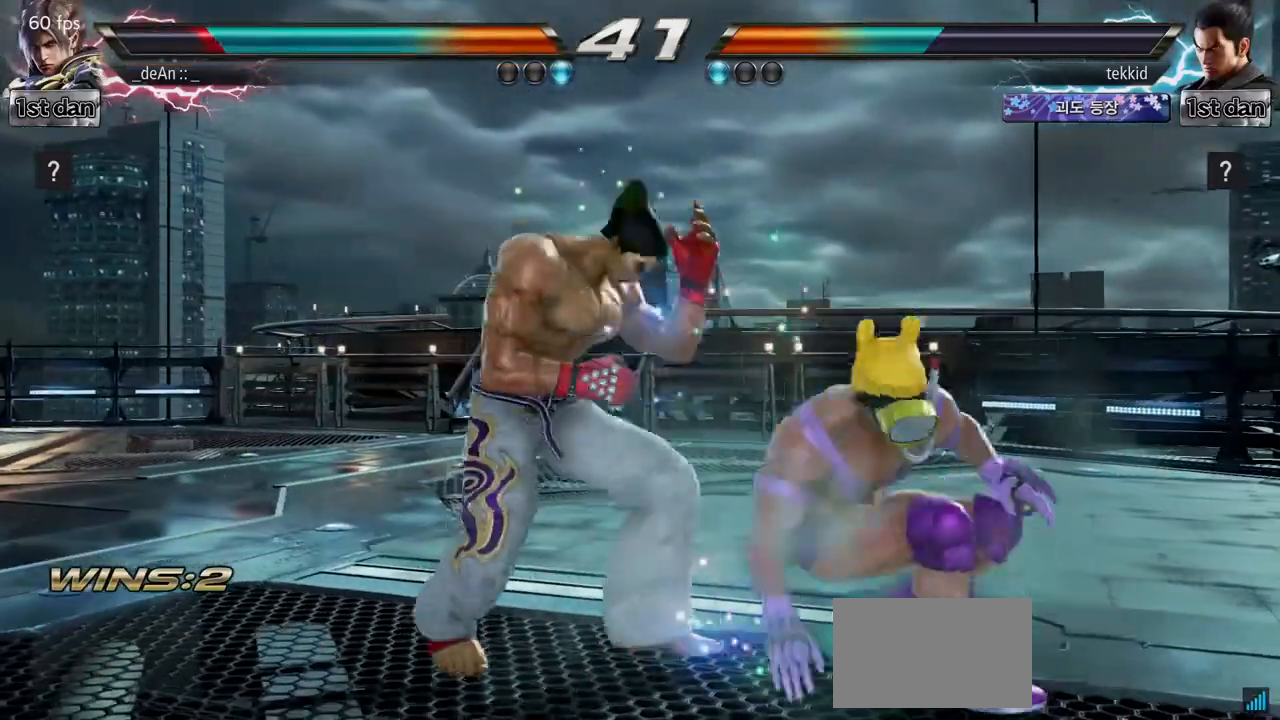
{"buttons": [], "left_stick": "center", "events": [[33, "CROSS", "up"], [67, "left_stick", "center"]]}
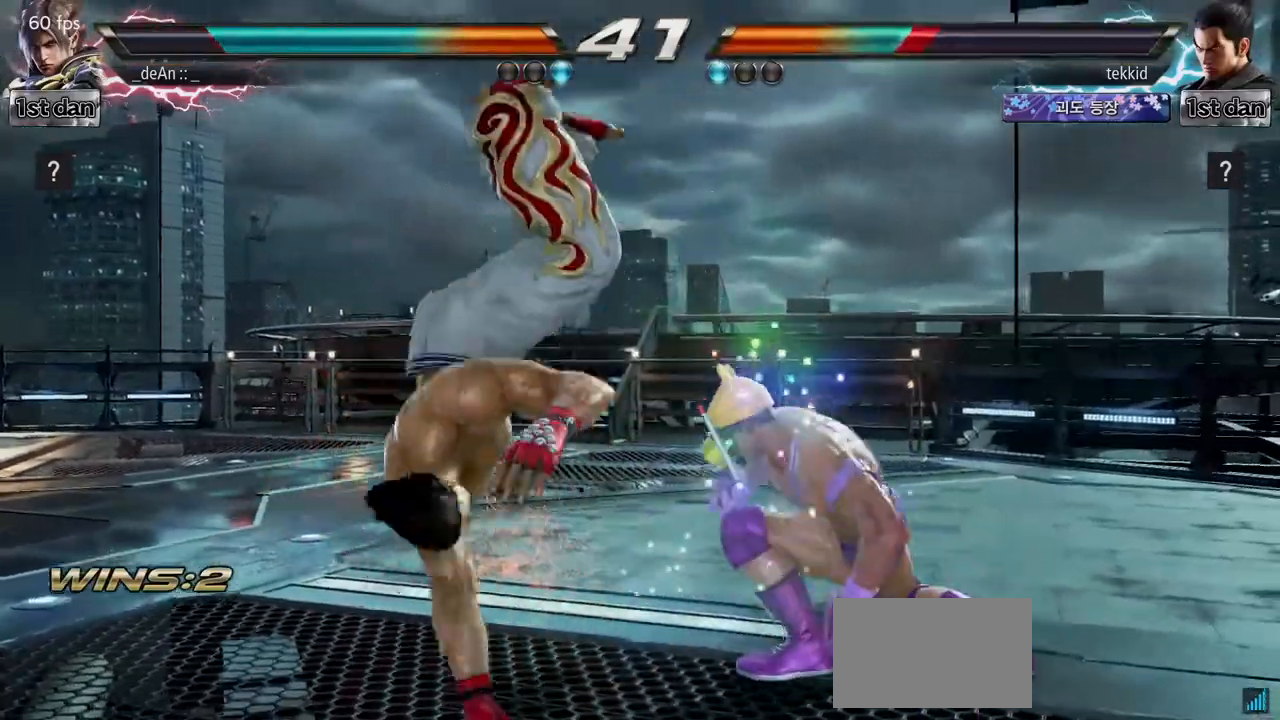
{"buttons": [], "left_stick": "center", "events": [[117, "CIRCLE", "down"], [333, "CIRCLE", "up"]]}
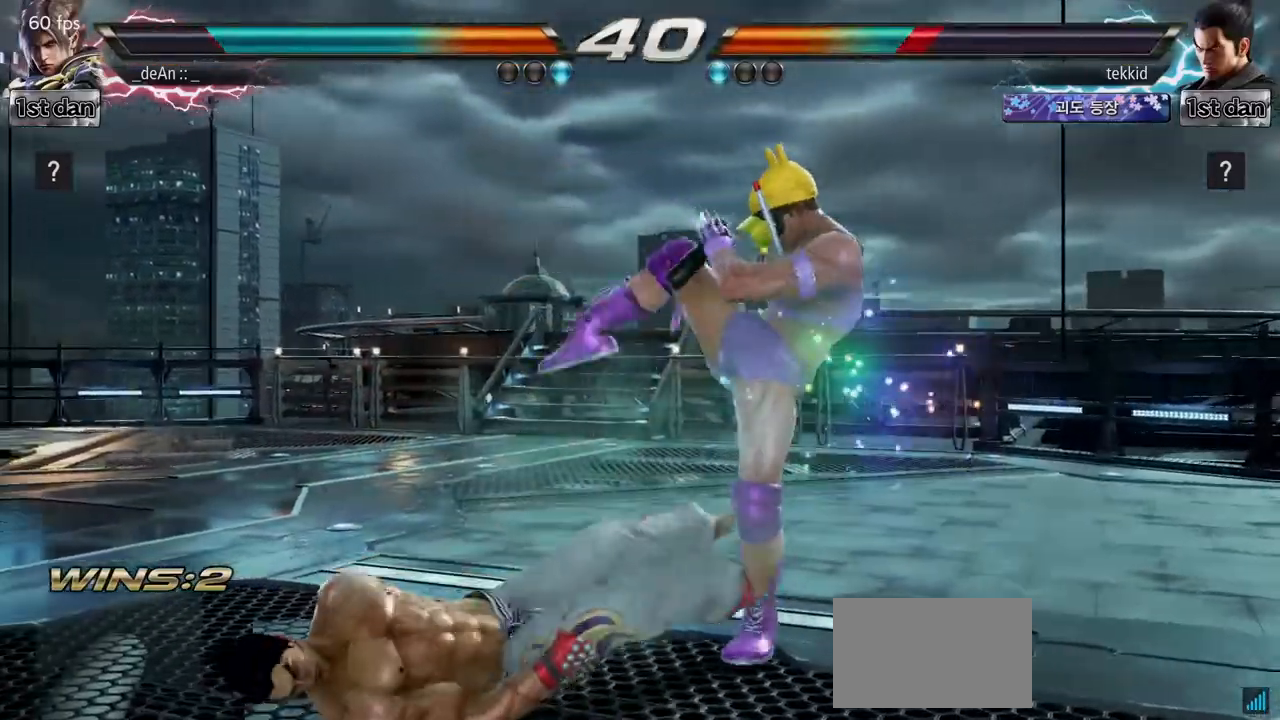
{"buttons": ["SQUARE"], "left_stick": "center", "events": [[133, "left_stick", "down-right"], [183, "TRIANGLE", "down"], [333, "SQUARE", "down"], [383, "TRIANGLE", "up"], [483, "left_stick", "center"]]}
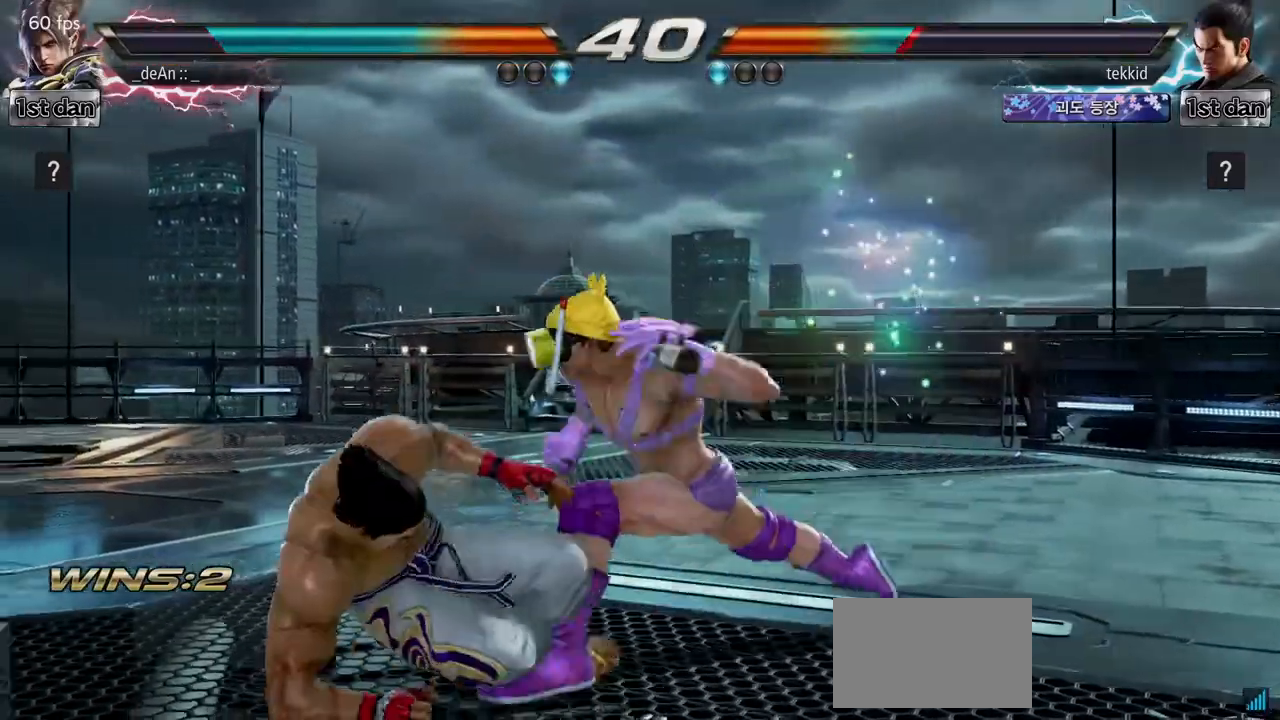
{"buttons": [], "left_stick": "center", "events": [[33, "SQUARE", "up"]]}
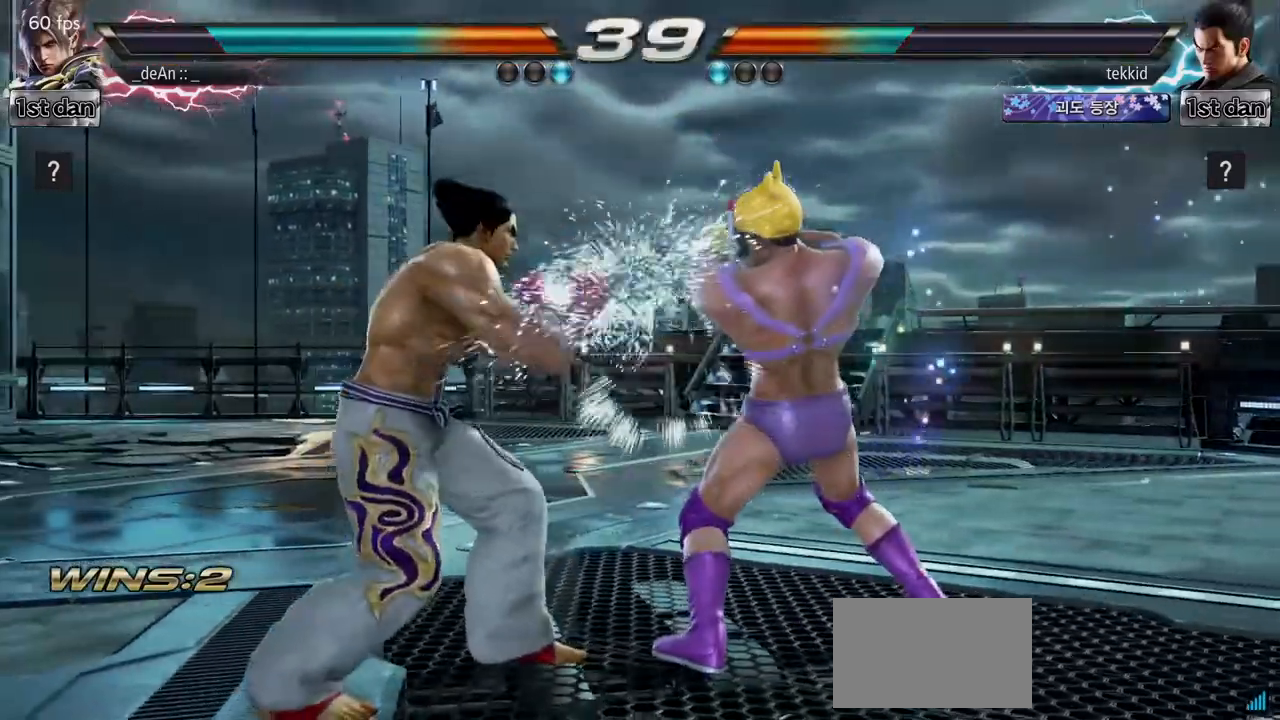
{"buttons": [], "left_stick": "right"}
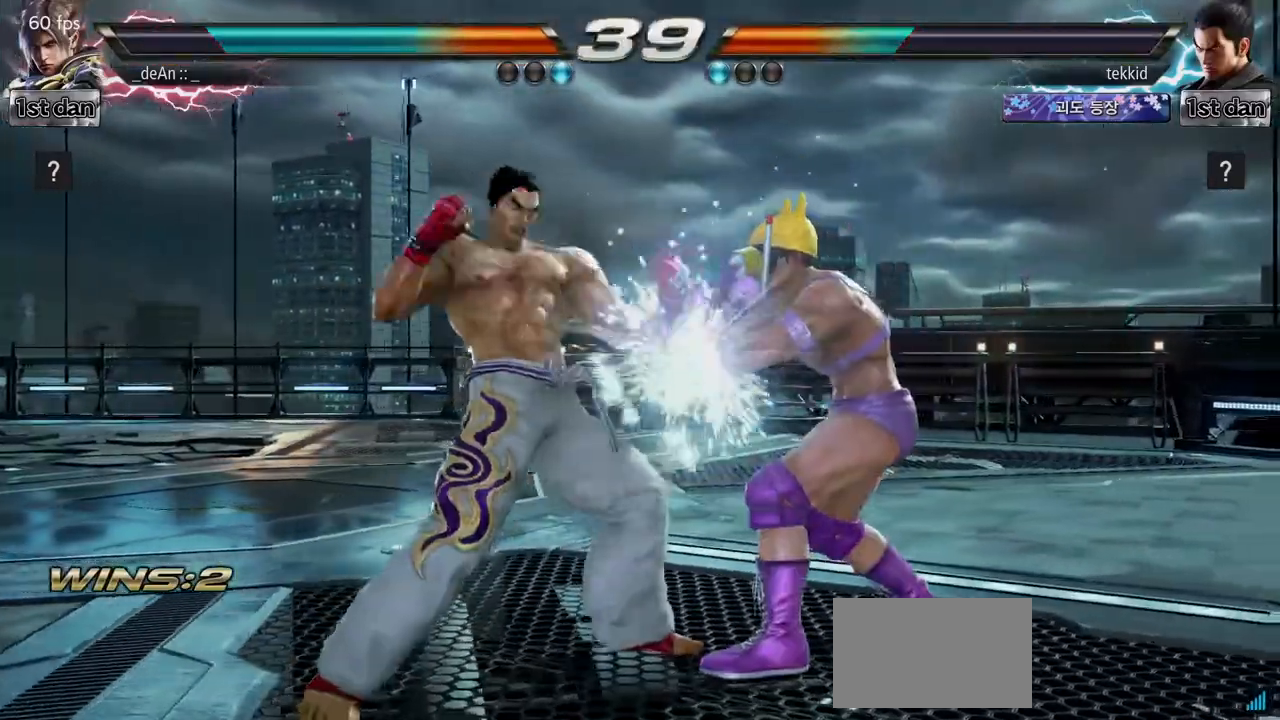
{"buttons": [], "left_stick": "center", "events": [[300, "left_stick", "center"]]}
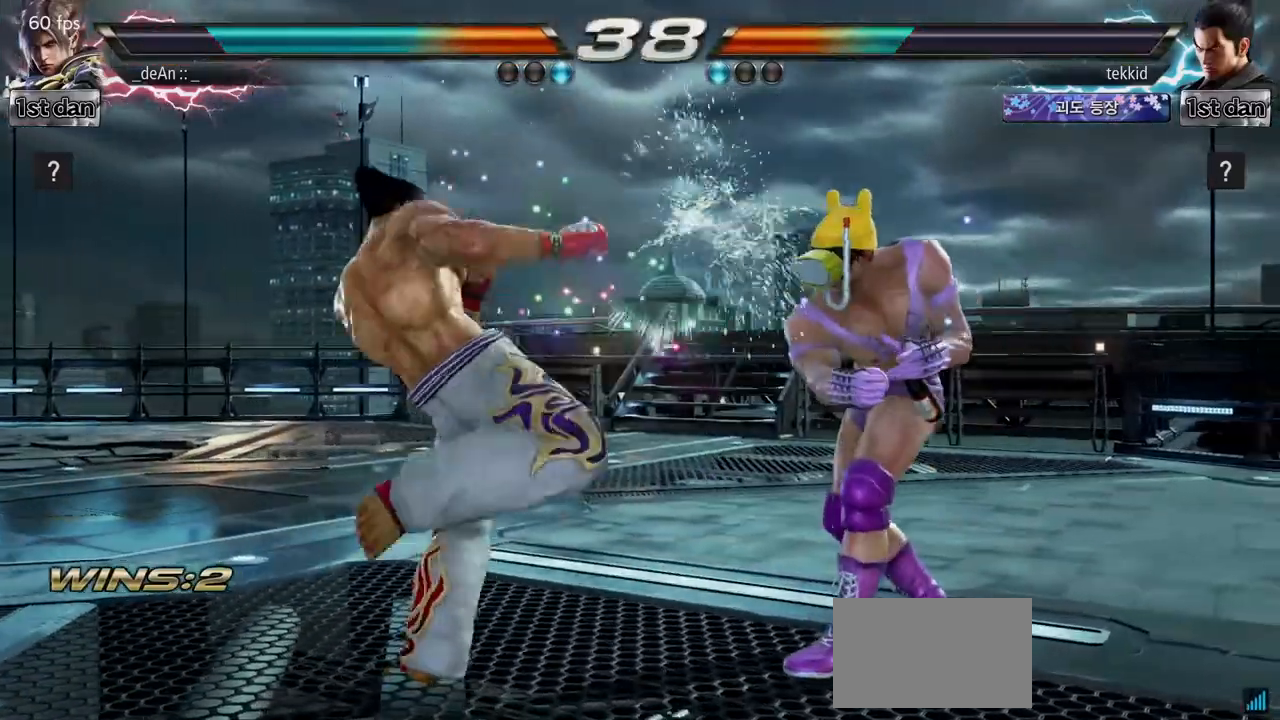
{"buttons": [], "left_stick": "center", "events": [[33, "SQUARE", "down"], [150, "TRIANGLE", "down"], [333, "SQUARE", "up"], [367, "TRIANGLE", "up"]]}
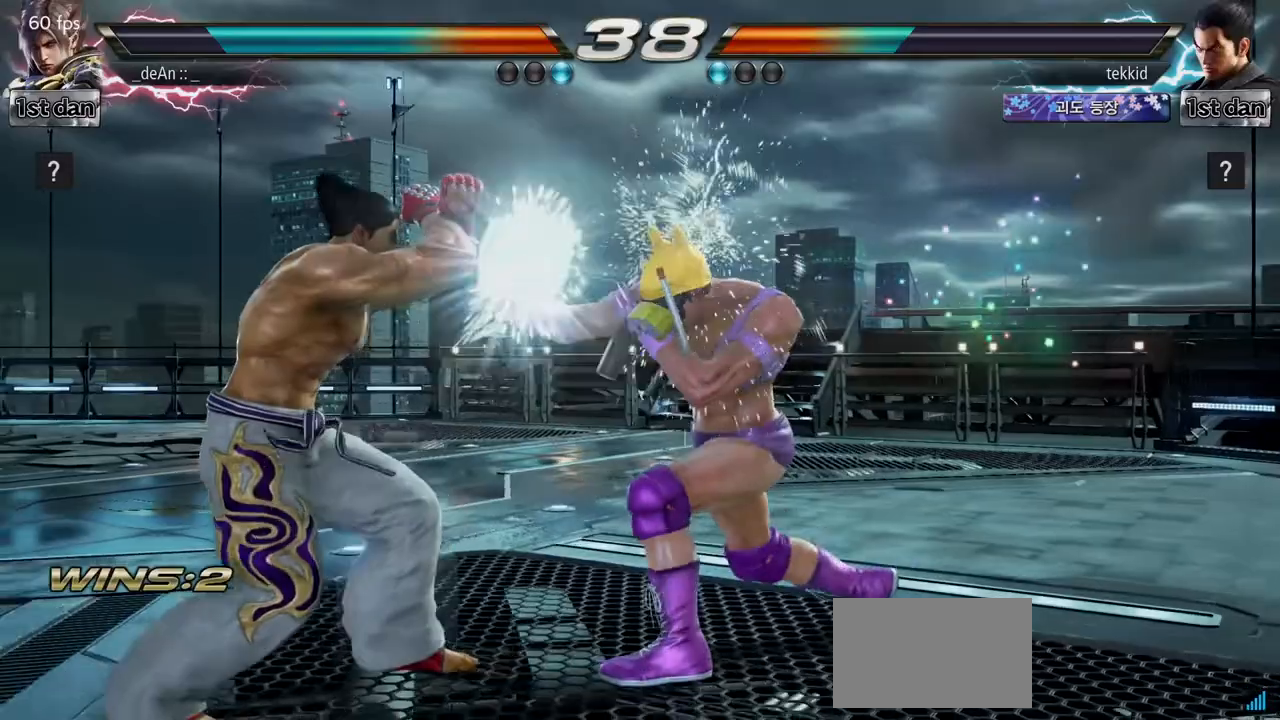
{"buttons": [], "left_stick": "down-right", "events": [[167, "left_stick", "down-right"], [183, "TRIANGLE", "down"], [383, "TRIANGLE", "up"]]}
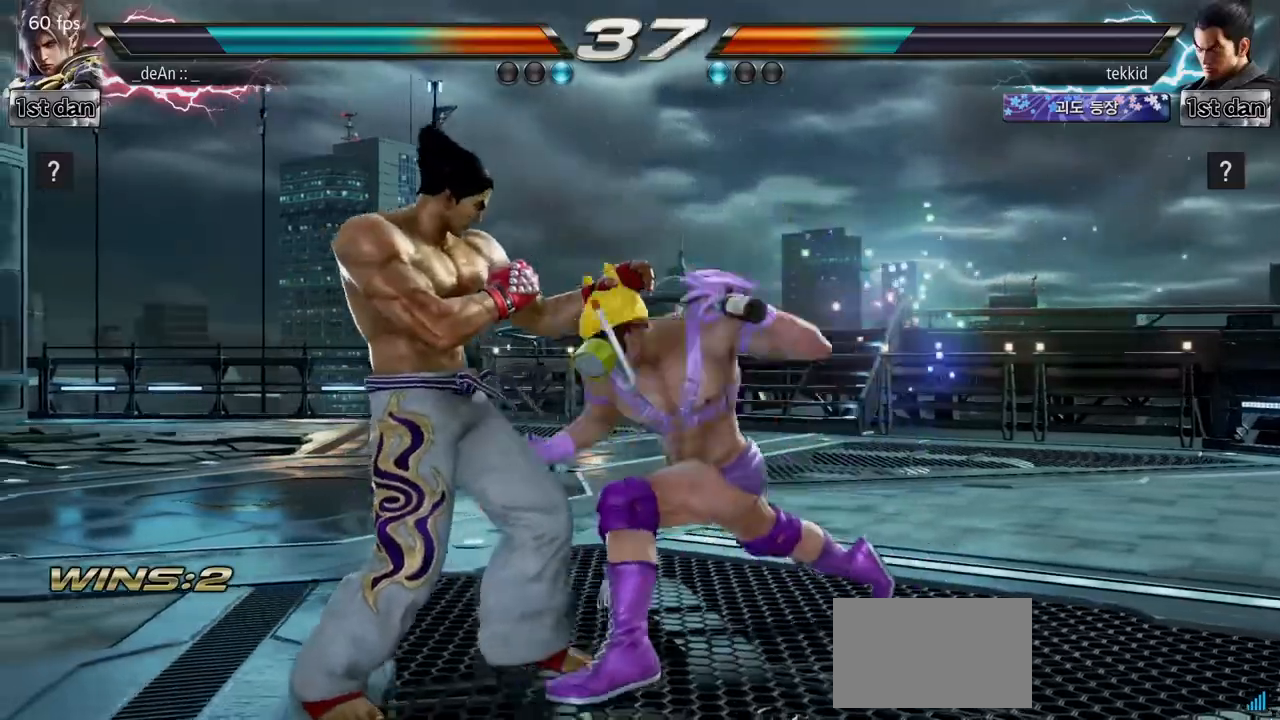
{"buttons": ["CIRCLE"], "left_stick": "center", "events": [[17, "left_stick", "center"], [383, "CIRCLE", "down"]]}
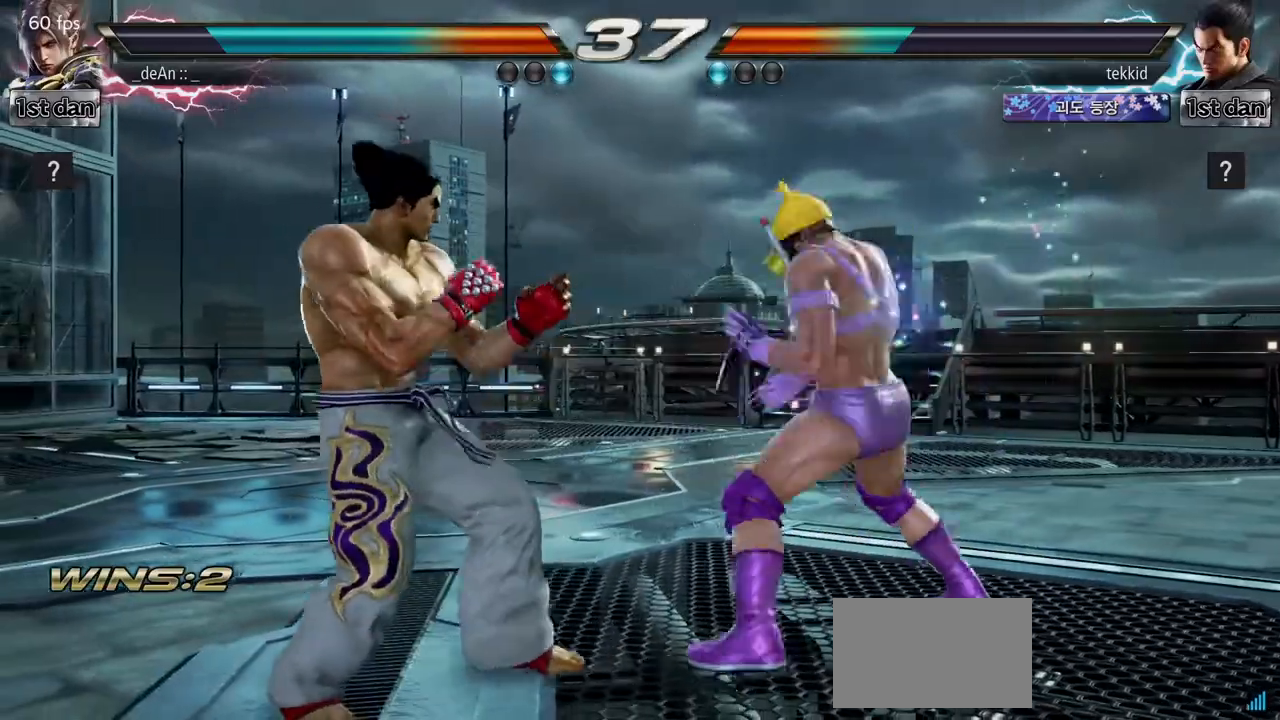
{"buttons": [], "left_stick": "center"}
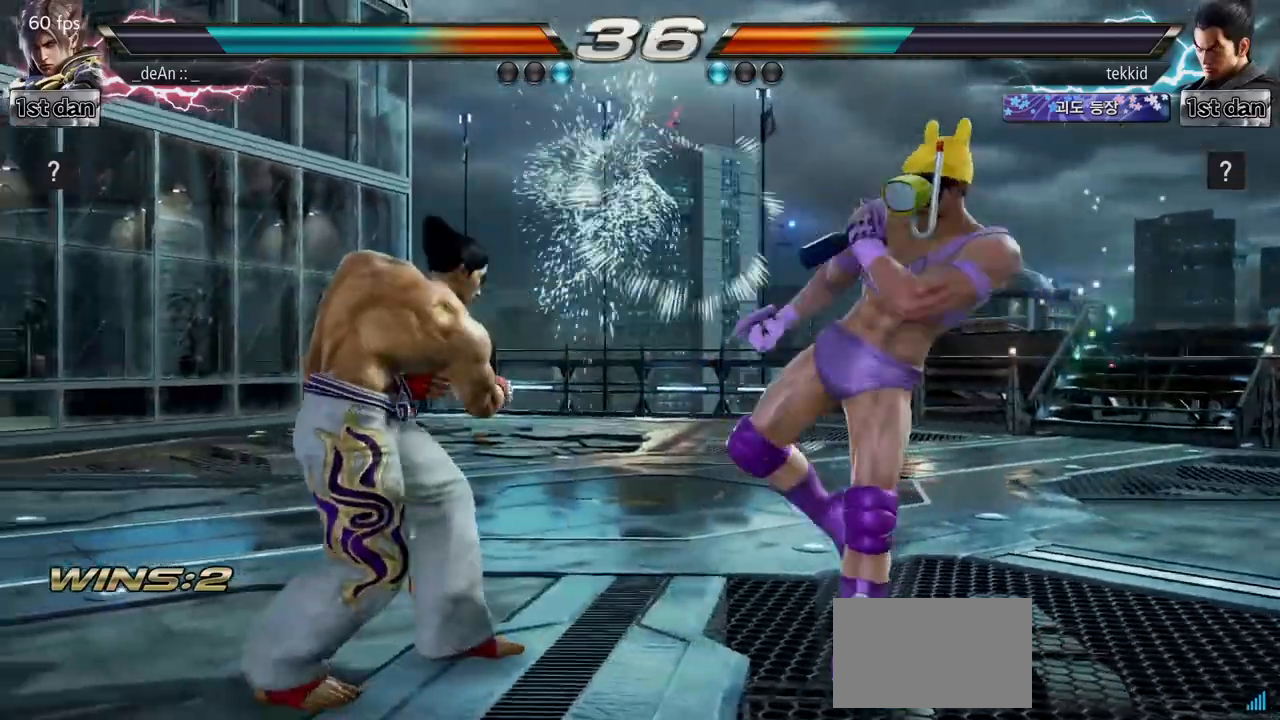
{"buttons": [], "left_stick": "right", "events": [[200, "left_stick", "right"], [300, "left_stick", "center"], [367, "left_stick", "right"]]}
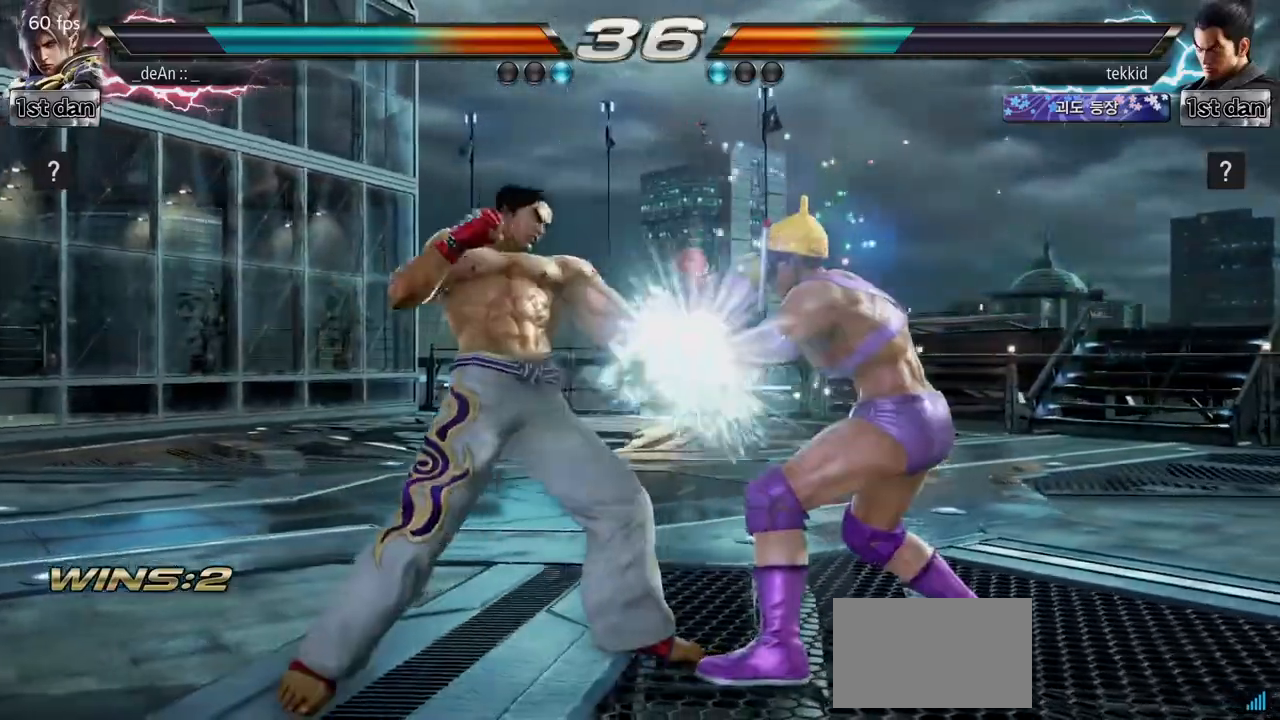
{"buttons": [], "left_stick": "center", "events": [[450, "left_stick", "center"]]}
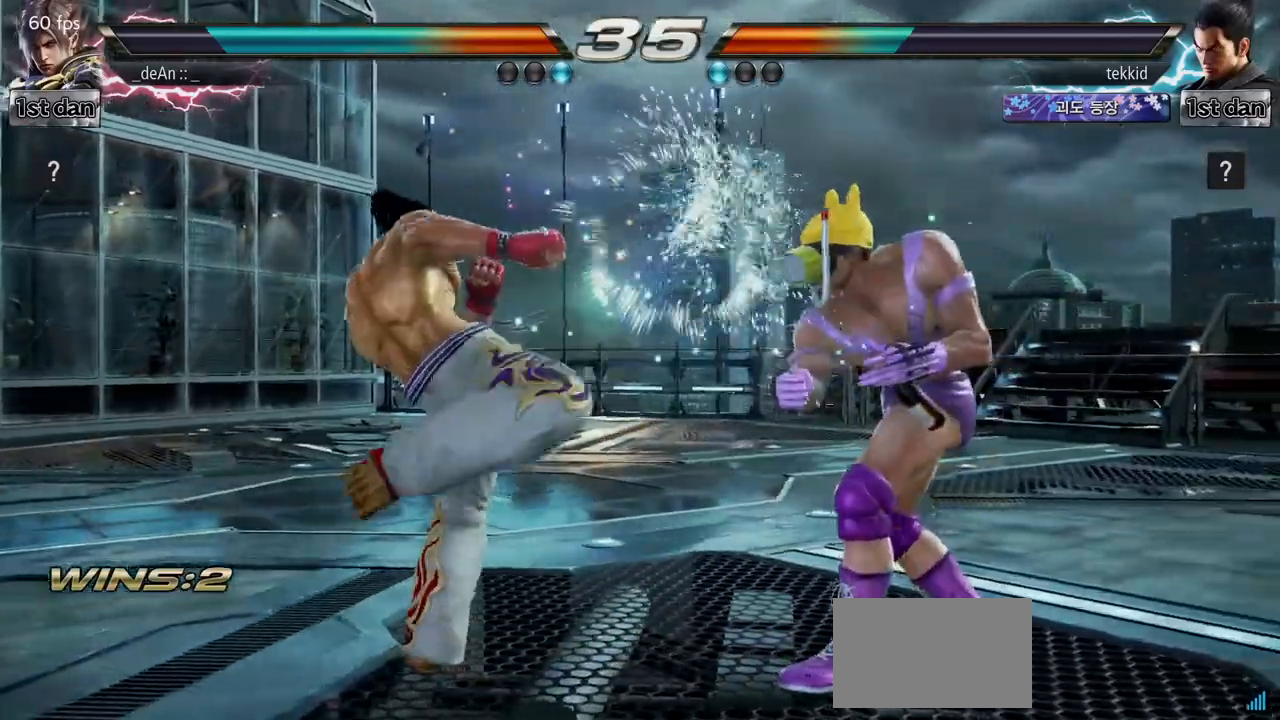
{"buttons": [], "left_stick": "center", "events": [[117, "CIRCLE", "down"], [383, "CIRCLE", "up"]]}
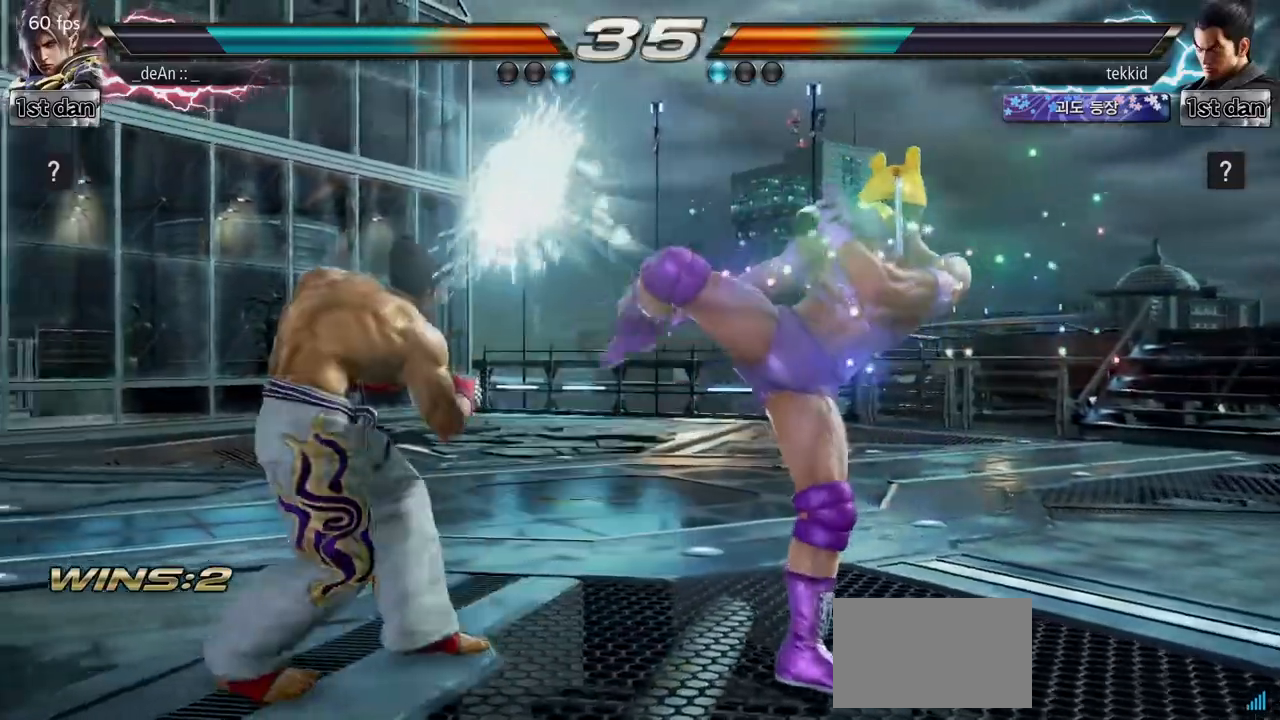
{"buttons": [], "left_stick": "right", "events": [[217, "left_stick", "right"]]}
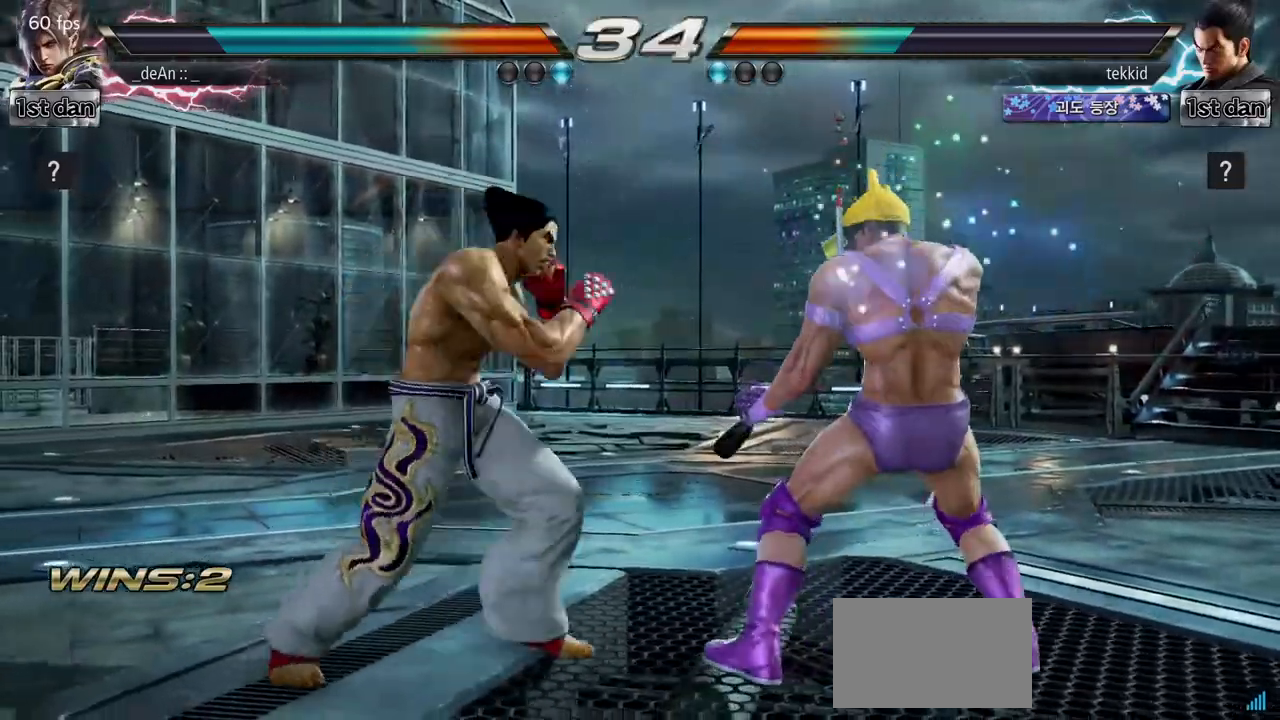
{"buttons": [], "left_stick": "right", "events": [[133, "left_stick", "up-left"], [167, "CROSS", "down"], [317, "CROSS", "up"], [317, "left_stick", "center"], [483, "left_stick", "right"]]}
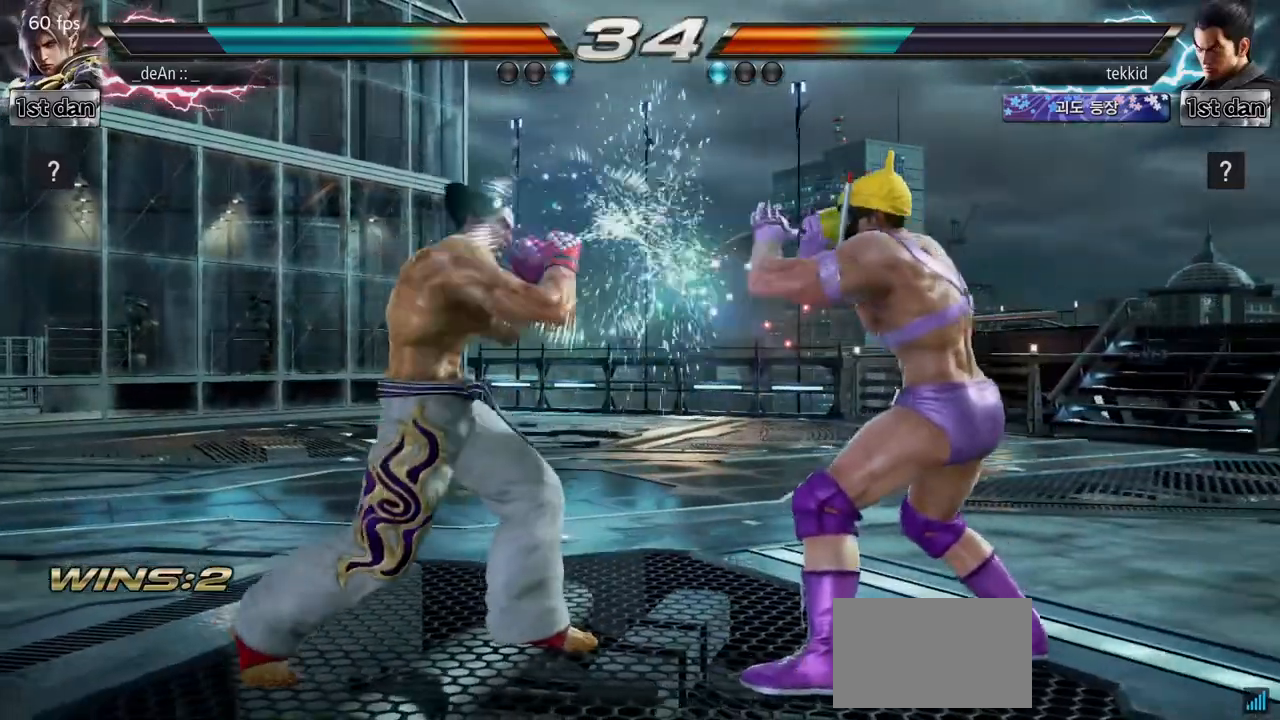
{"buttons": [], "left_stick": "center", "events": [[283, "left_stick", "center"]]}
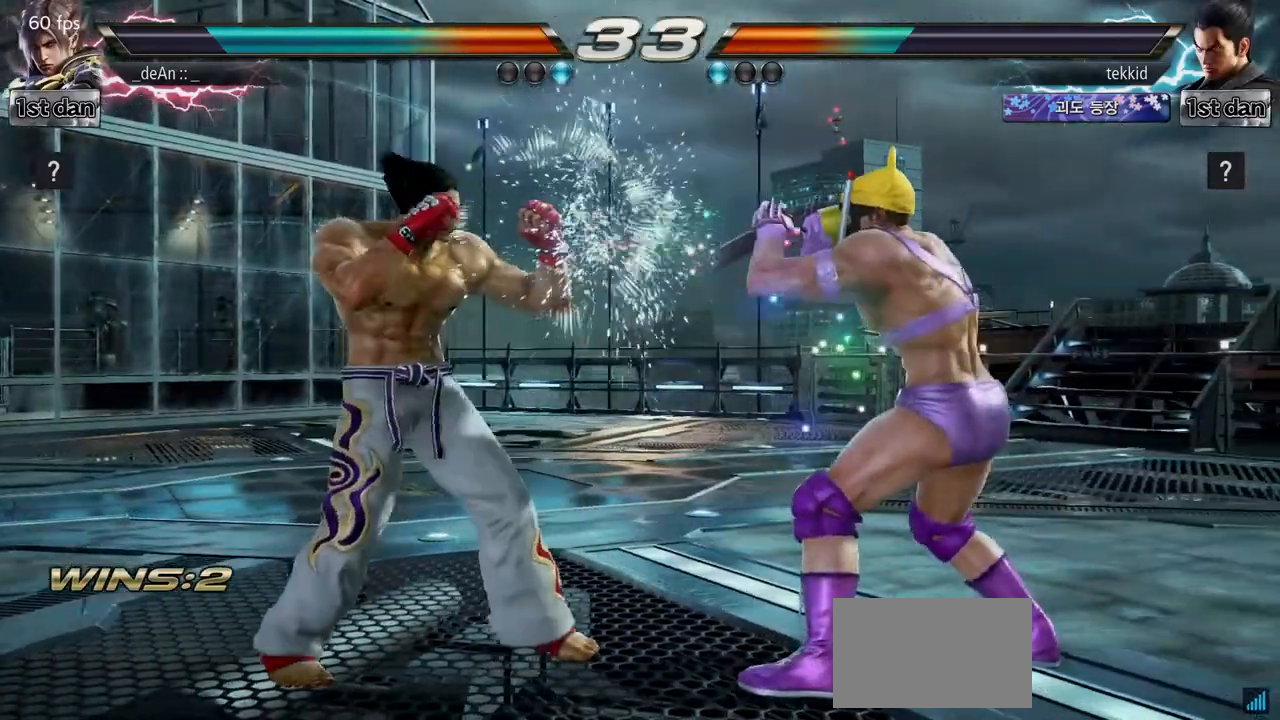
{"buttons": [], "left_stick": "center", "events": []}
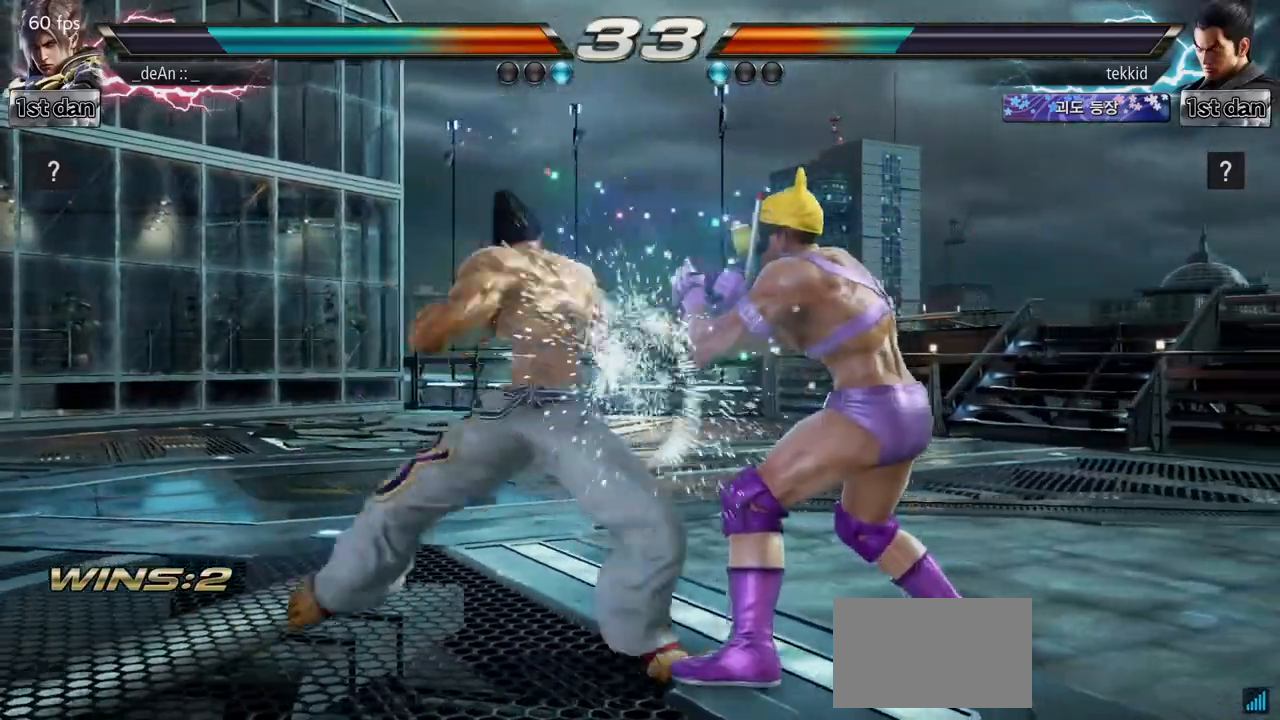
{"buttons": ["SQUARE"], "left_stick": "down-right", "events": [[450, "left_stick", "down-right"], [483, "SQUARE", "down"]]}
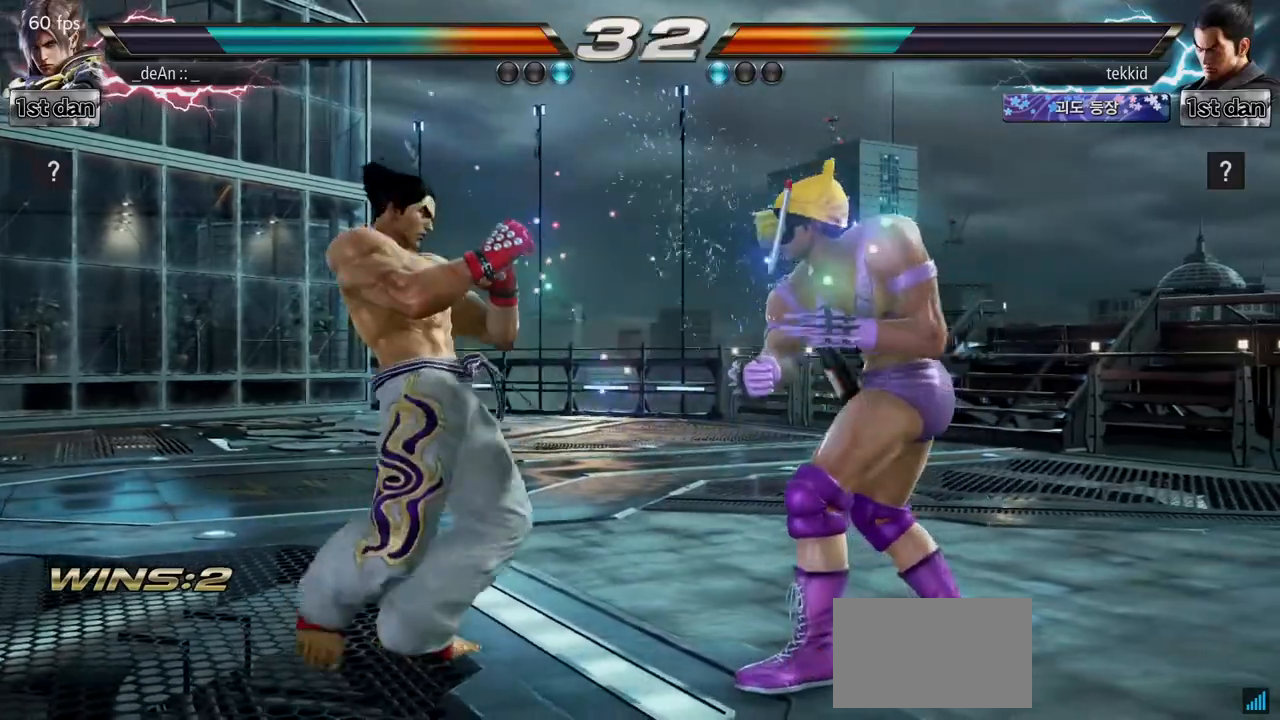
{"buttons": [], "left_stick": "center", "events": [[100, "CROSS", "down"], [133, "SQUARE", "up"], [217, "CROSS", "up"], [233, "left_stick", "center"]]}
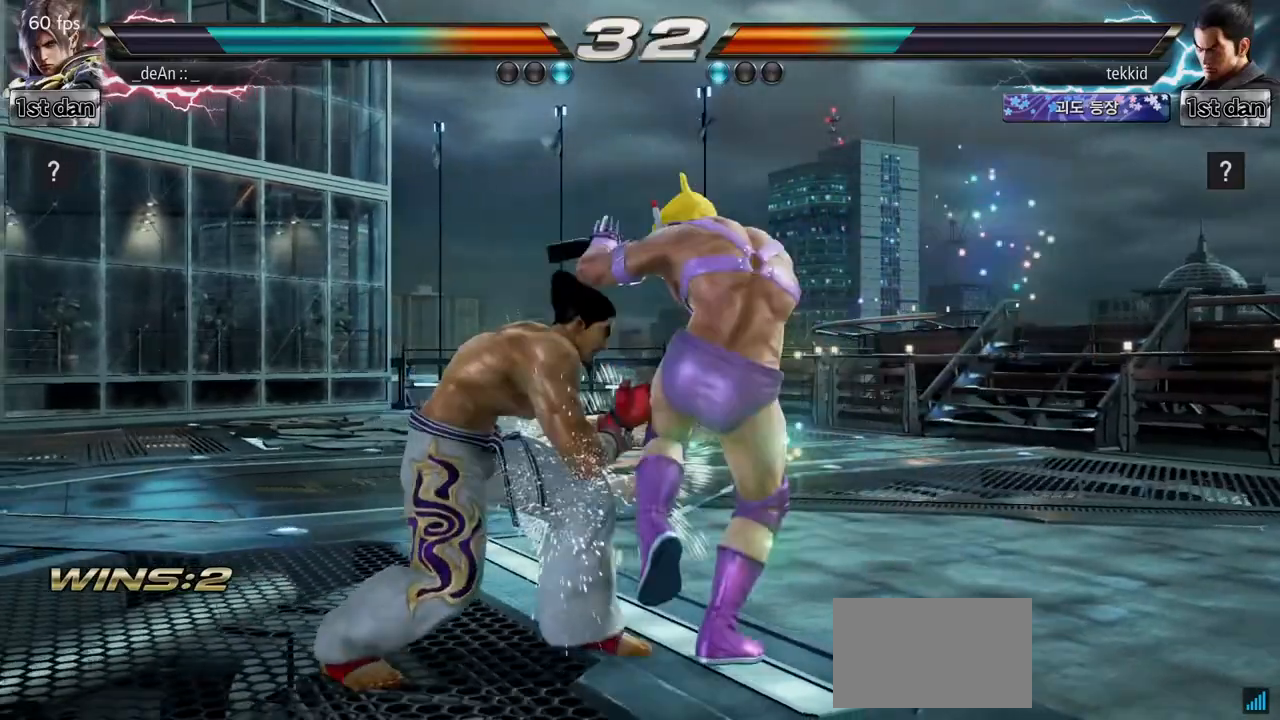
{"buttons": [], "left_stick": "right", "events": [[400, "left_stick", "right"]]}
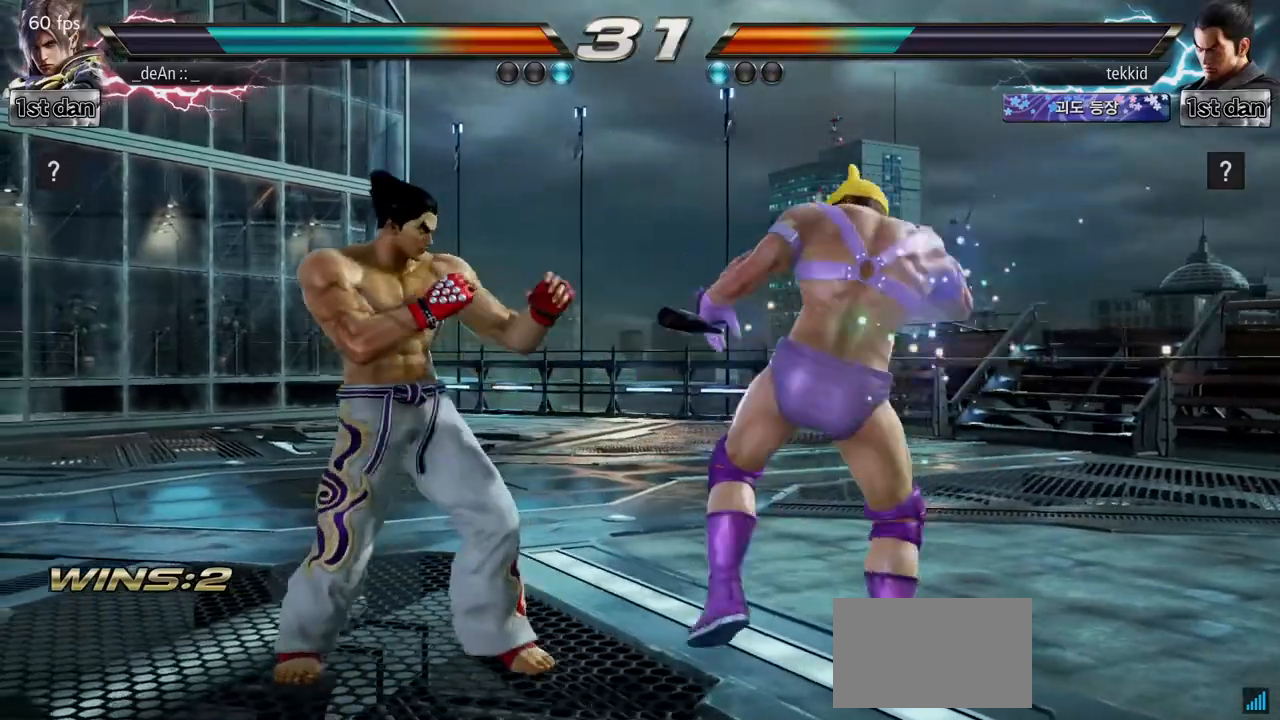
{"buttons": [], "left_stick": "right", "events": []}